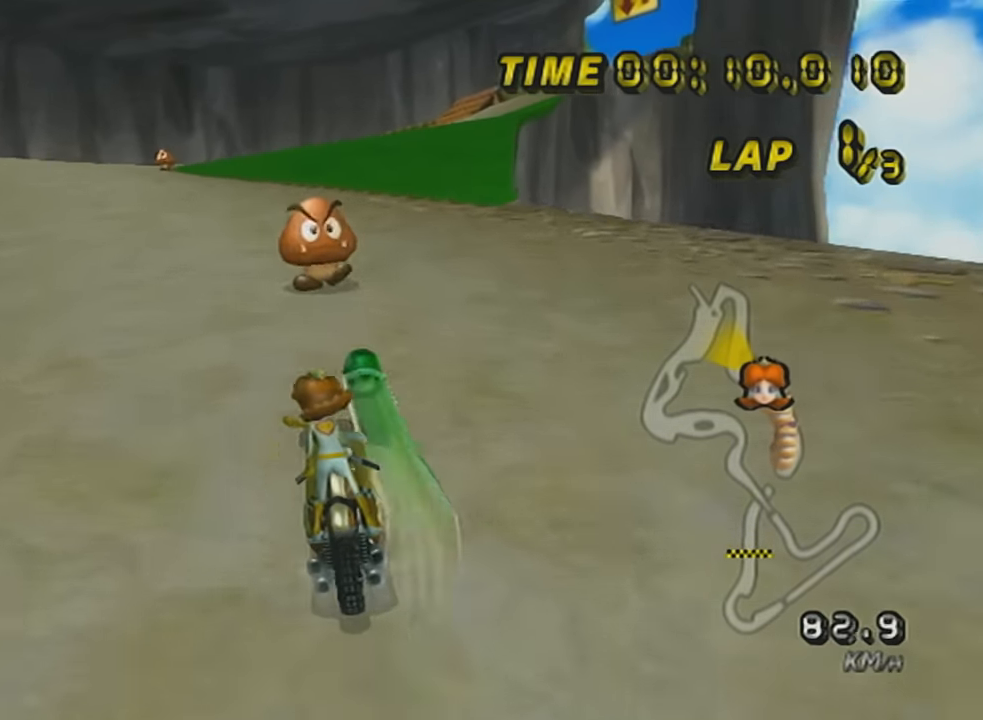
Gameplay with a controller (Nintendo layout); each line is a JSON object with the inputs held at the frame after it. "events" lists button and stick changes between this image and that frame as [ms after this image, input, new state], when the widget could be followed in between. Not read: L3 R3 right_stick.
{"buttons": ["A", "X"], "left_stick": "right", "events": [[233, "left_stick", "right"], [417, "X", "down"]]}
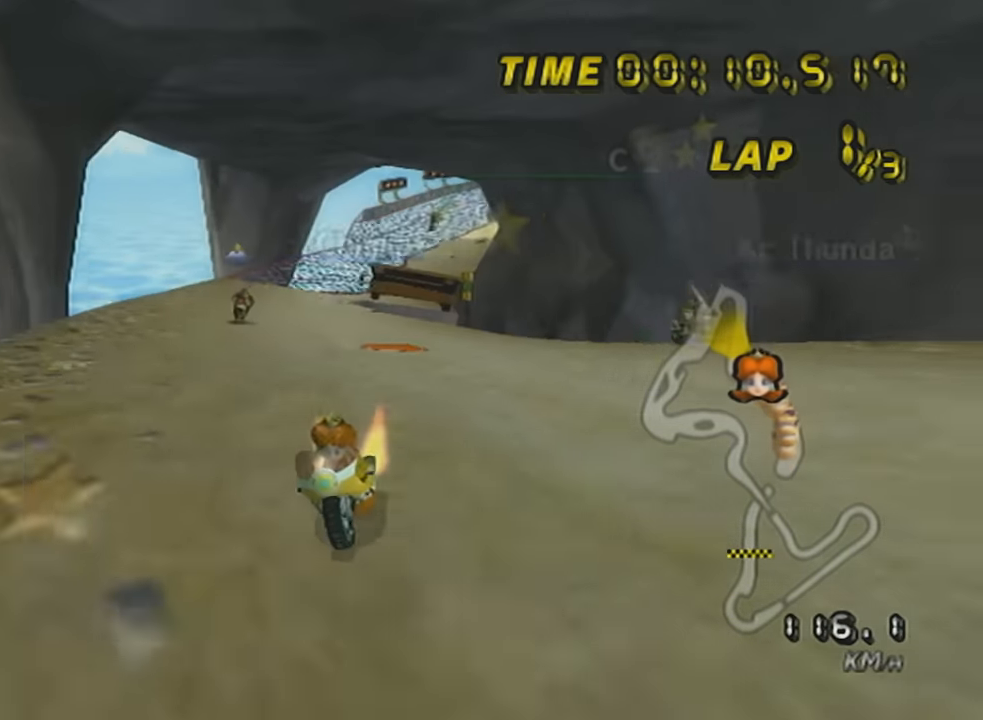
{"buttons": ["A"], "left_stick": "center", "events": [[67, "X", "up"], [184, "left_stick", "center"], [250, "DPAD_UP", "down"], [317, "DPAD_UP", "up"], [384, "DPAD_UP", "down"], [467, "DPAD_UP", "up"]]}
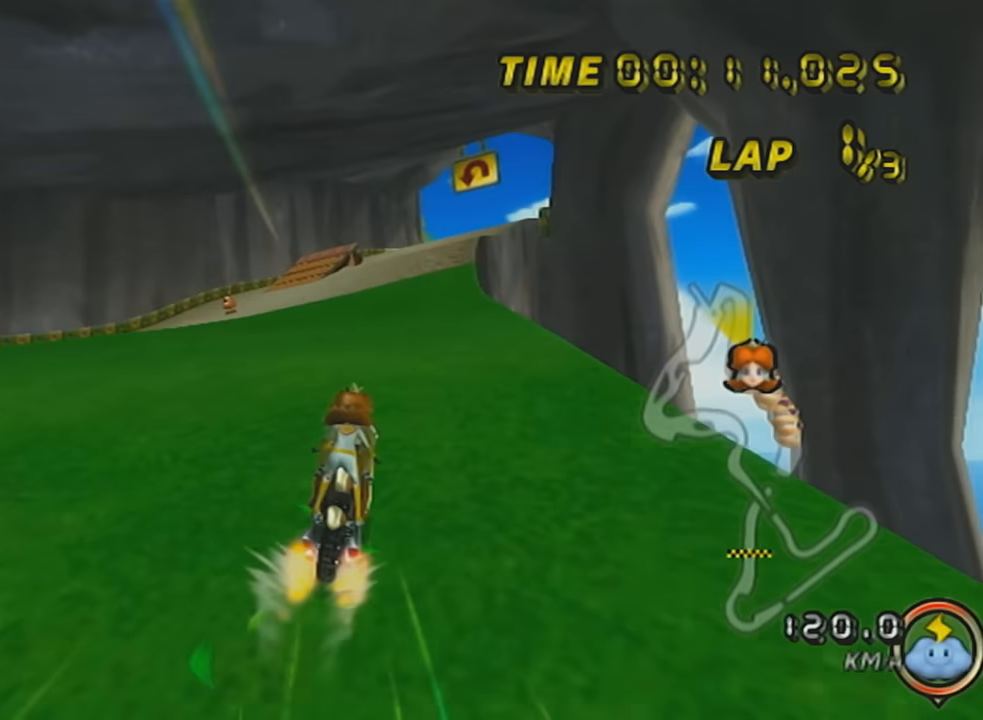
{"buttons": ["A", "X"], "left_stick": "right", "events": [[66, "DPAD_UP", "down"], [133, "X", "down"], [167, "DPAD_UP", "up"], [283, "DPAD_UP", "down"], [350, "X", "up"], [383, "DPAD_UP", "up"], [417, "left_stick", "right"], [450, "X", "down"]]}
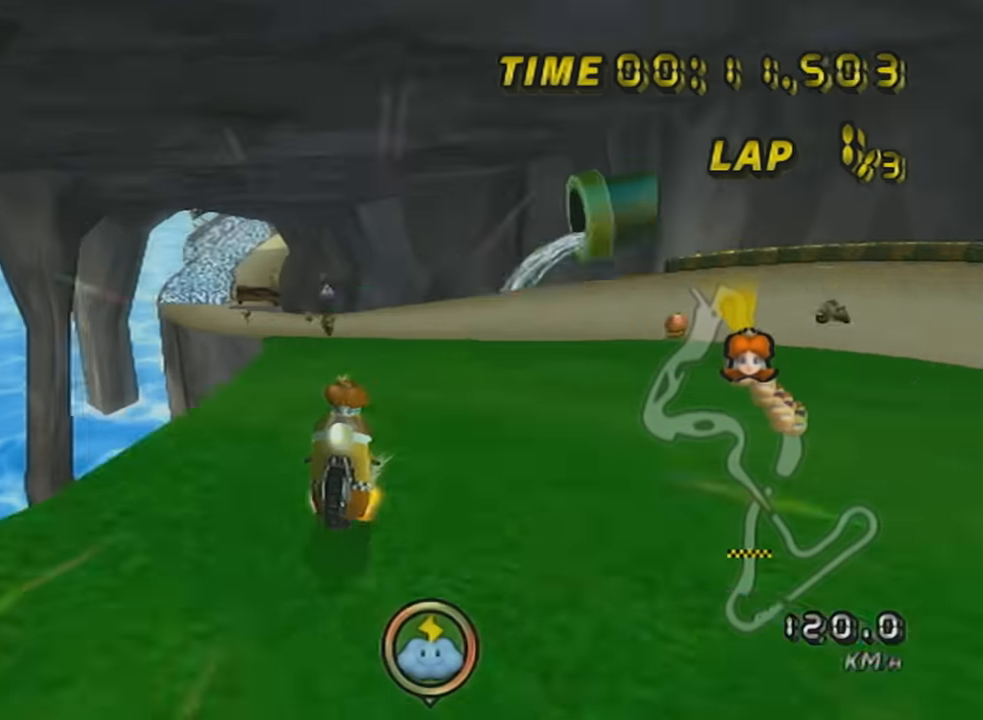
{"buttons": ["A"], "left_stick": "center", "events": [[50, "left_stick", "center"], [83, "DPAD_UP", "down"], [183, "DPAD_UP", "up"], [333, "DPAD_UP", "down"], [433, "DPAD_UP", "up"], [433, "X", "up"]]}
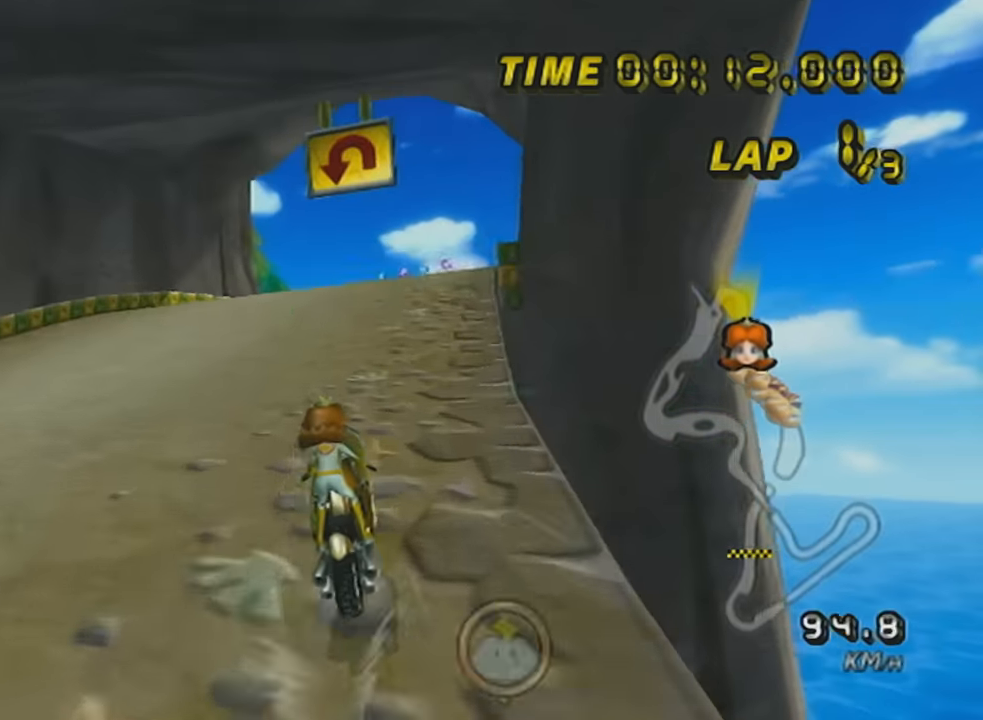
{"buttons": ["A", "DPAD_UP"], "left_stick": "center", "events": [[117, "X", "down"], [300, "DPAD_UP", "down"], [400, "DPAD_UP", "up"], [400, "X", "up"], [484, "DPAD_UP", "down"]]}
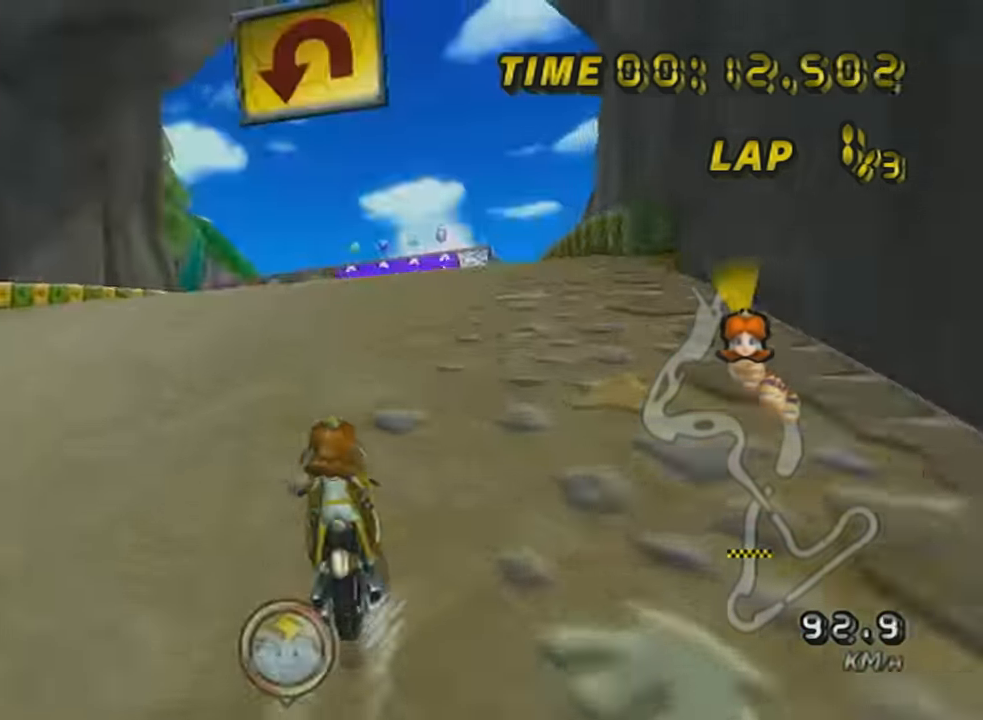
{"buttons": ["A", "DPAD_UP"], "left_stick": "center", "events": [[83, "DPAD_UP", "up"], [83, "X", "down"], [200, "DPAD_UP", "down"], [300, "DPAD_UP", "up"], [417, "DPAD_UP", "down"], [417, "X", "up"]]}
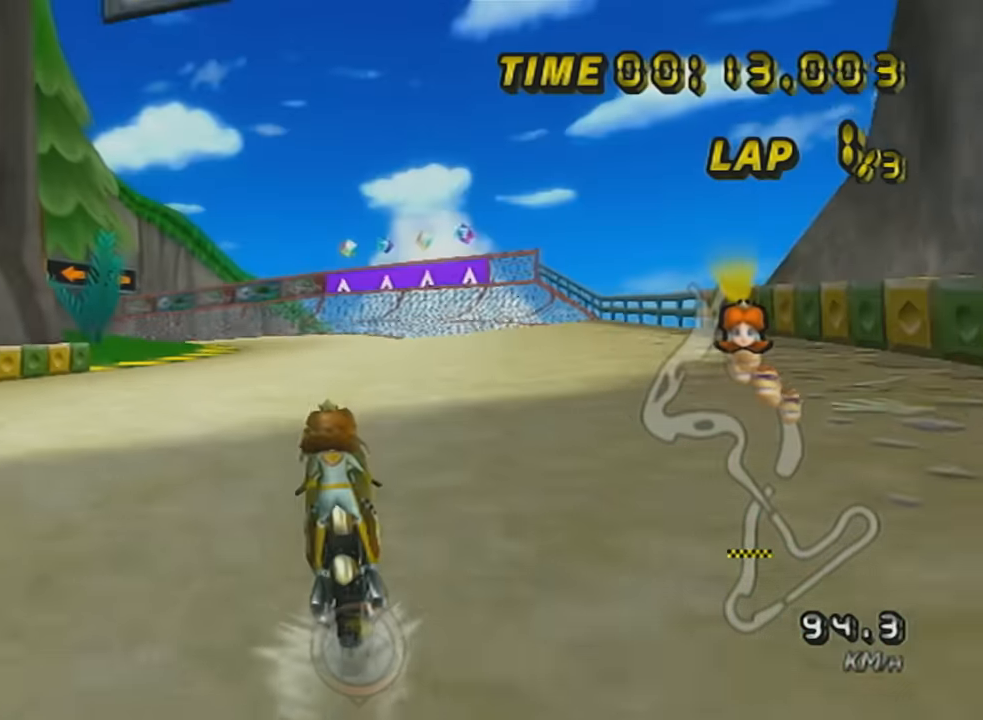
{"buttons": ["A", "DPAD_UP"], "left_stick": "center", "events": [[50, "DPAD_UP", "up"], [117, "X", "down"], [150, "DPAD_UP", "down"], [234, "DPAD_UP", "up"], [300, "X", "up"], [334, "DPAD_UP", "down"], [401, "DPAD_UP", "up"], [451, "DPAD_UP", "down"]]}
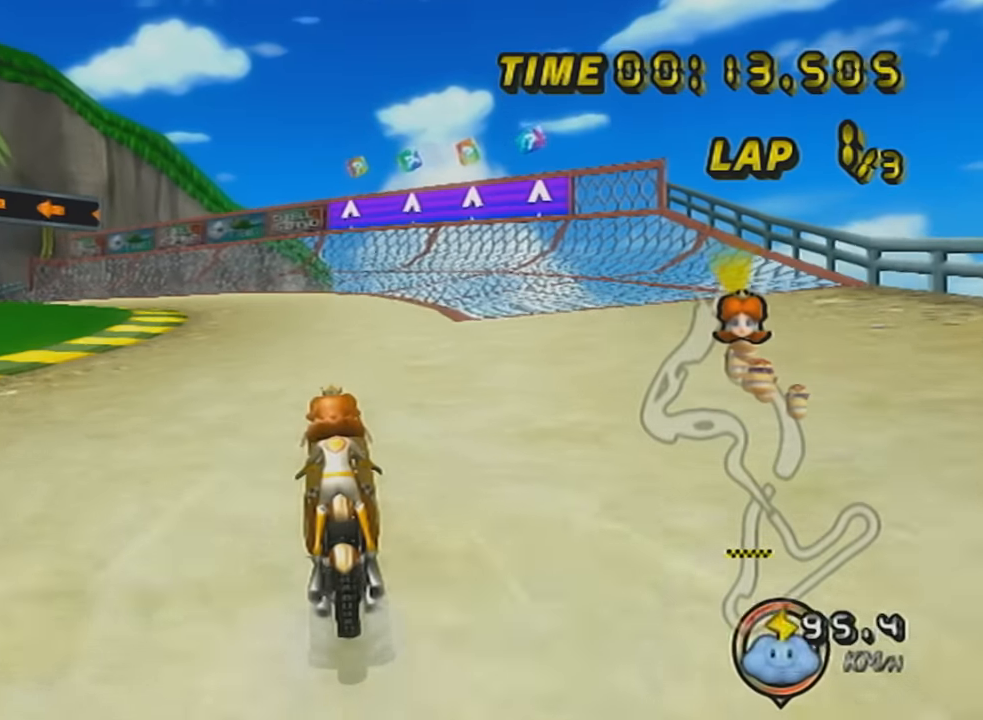
{"buttons": ["A", "R1"], "left_stick": "up-left", "events": [[83, "DPAD_UP", "up"], [233, "R1", "down"], [267, "left_stick", "up-left"], [334, "X", "down"], [450, "X", "up"]]}
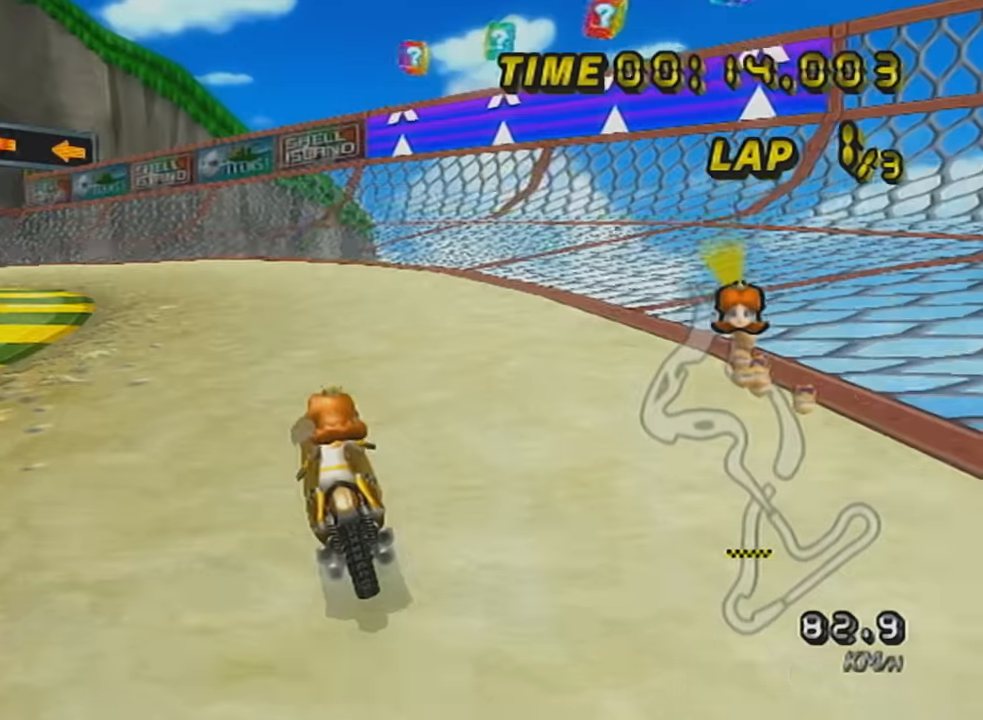
{"buttons": ["A", "R1"], "left_stick": "up-left", "events": [[201, "X", "down"], [334, "X", "up"]]}
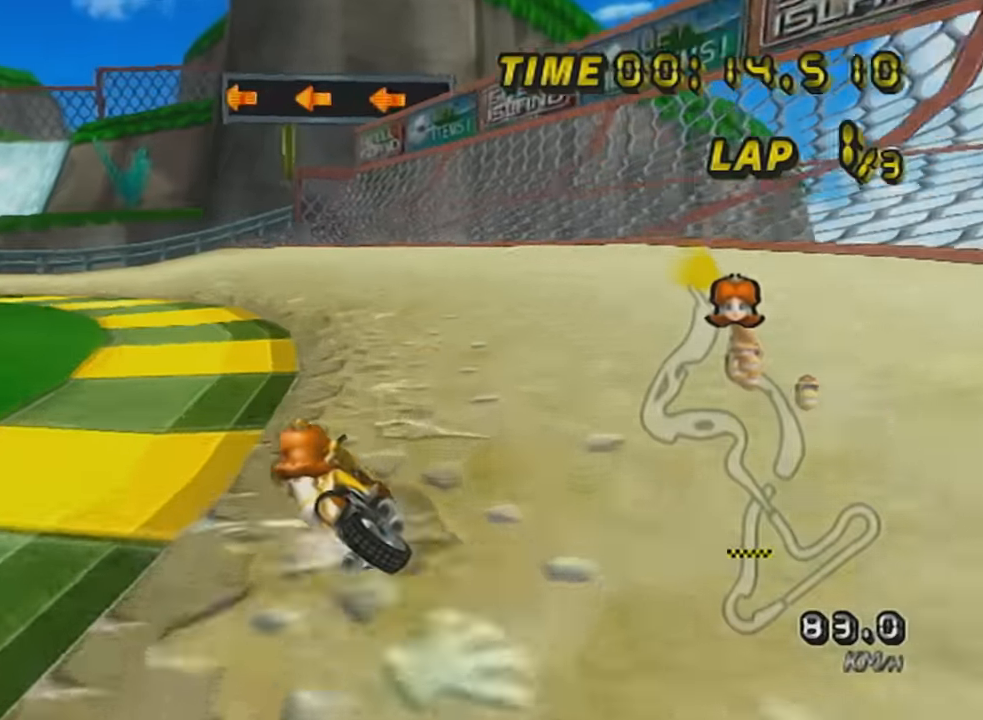
{"buttons": ["A", "R1"], "left_stick": "left", "events": [[50, "X", "down"], [133, "X", "up"], [233, "left_stick", "left"]]}
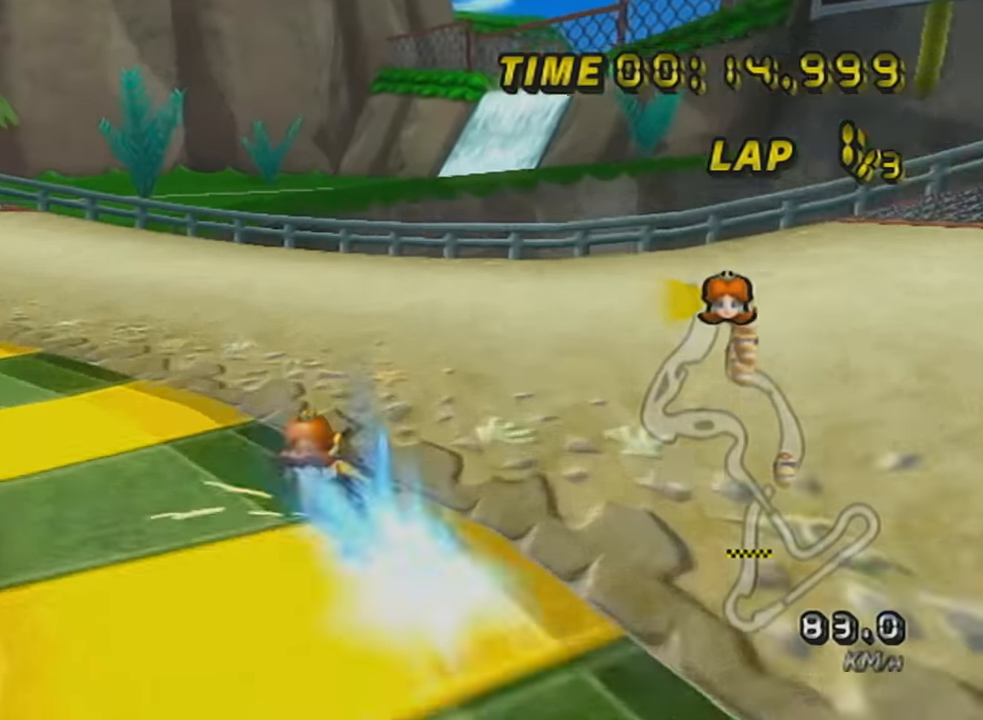
{"buttons": ["A"], "left_stick": "left", "events": [[234, "R1", "up"], [267, "DPAD_UP", "down"], [367, "DPAD_UP", "up"]]}
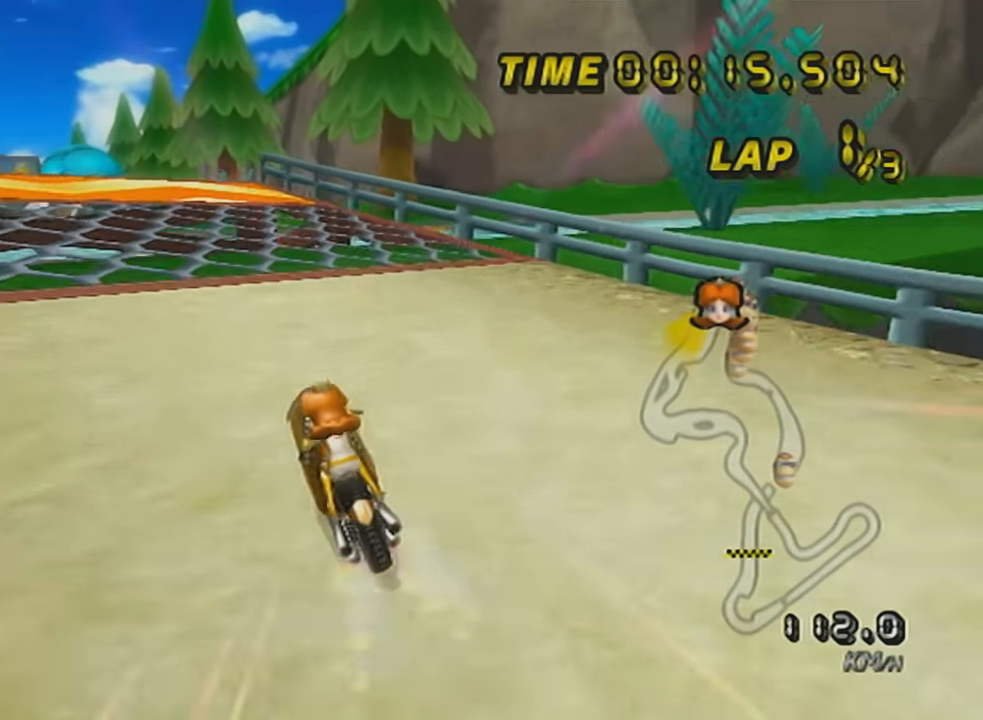
{"buttons": ["A", "R1"], "left_stick": "right", "events": [[117, "left_stick", "center"], [267, "R1", "down"], [417, "left_stick", "right"]]}
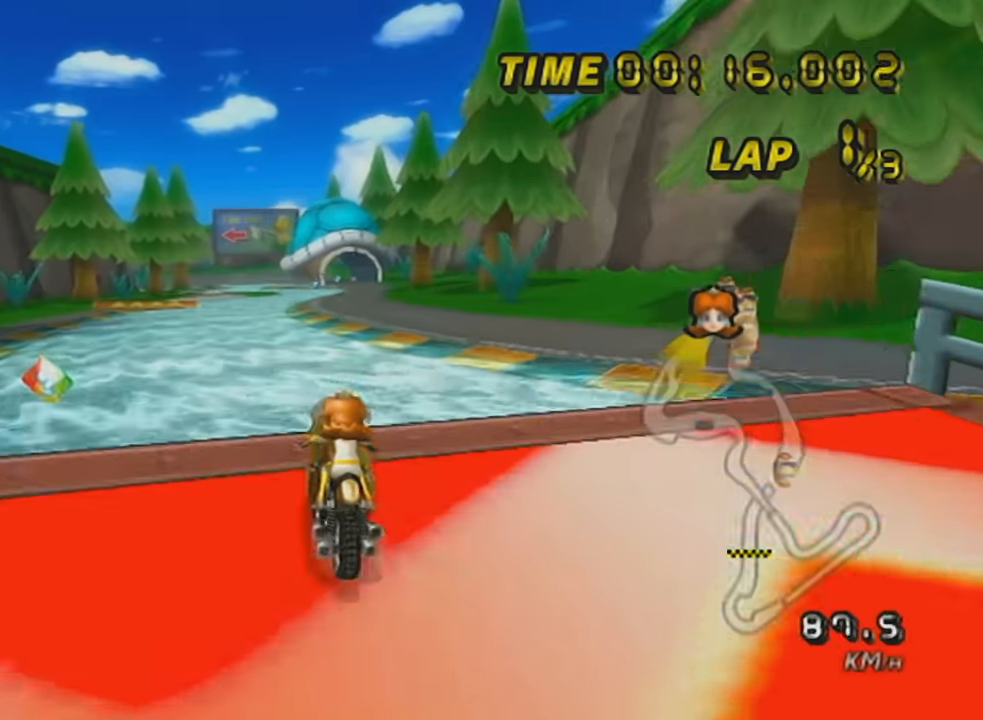
{"buttons": ["A", "X"], "left_stick": "up", "events": [[117, "DPAD_UP", "down"], [234, "DPAD_UP", "up"], [334, "R1", "up"], [334, "left_stick", "up"], [367, "X", "down"]]}
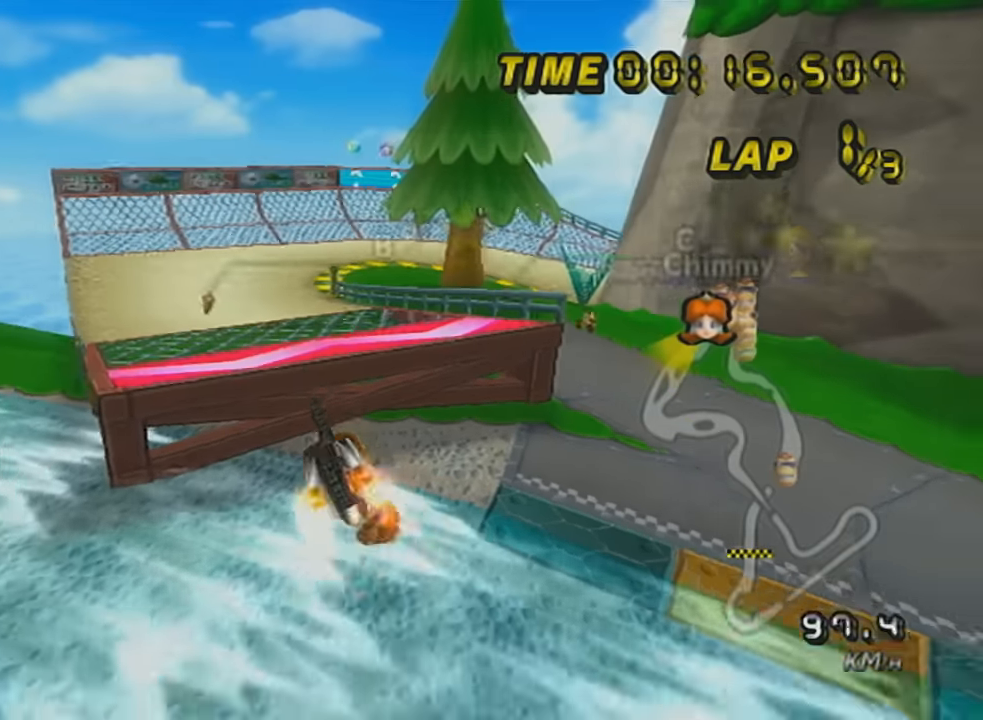
{"buttons": ["A"], "left_stick": "up", "events": [[133, "X", "up"]]}
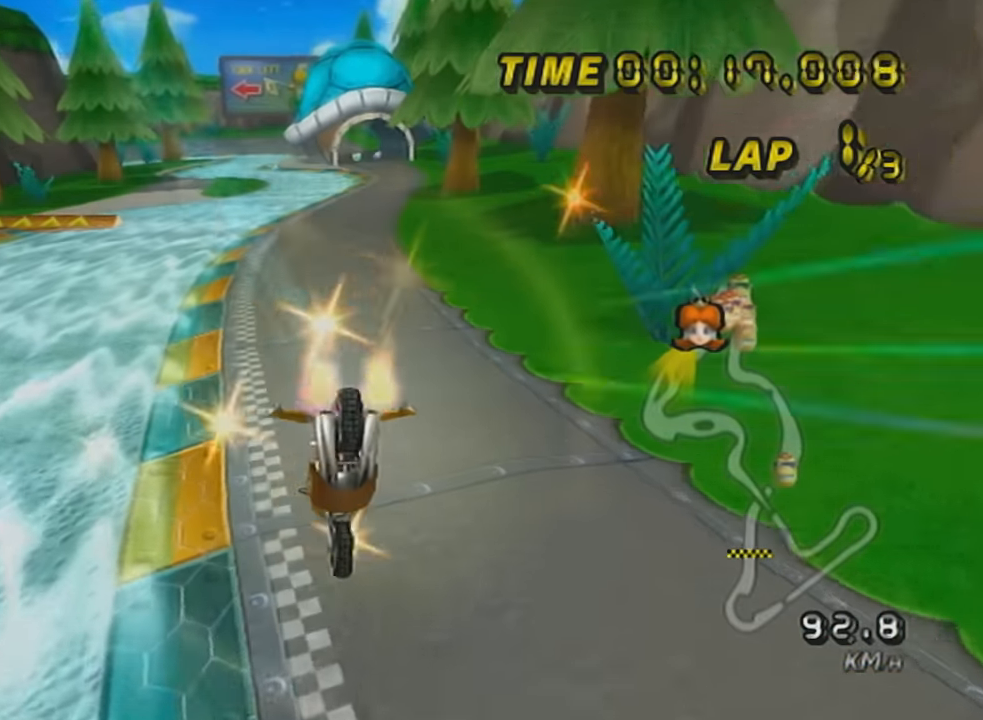
{"buttons": ["A", "DPAD_UP"], "left_stick": "center", "events": [[17, "left_stick", "center"], [301, "DPAD_UP", "down"], [367, "DPAD_UP", "up"], [451, "DPAD_UP", "down"]]}
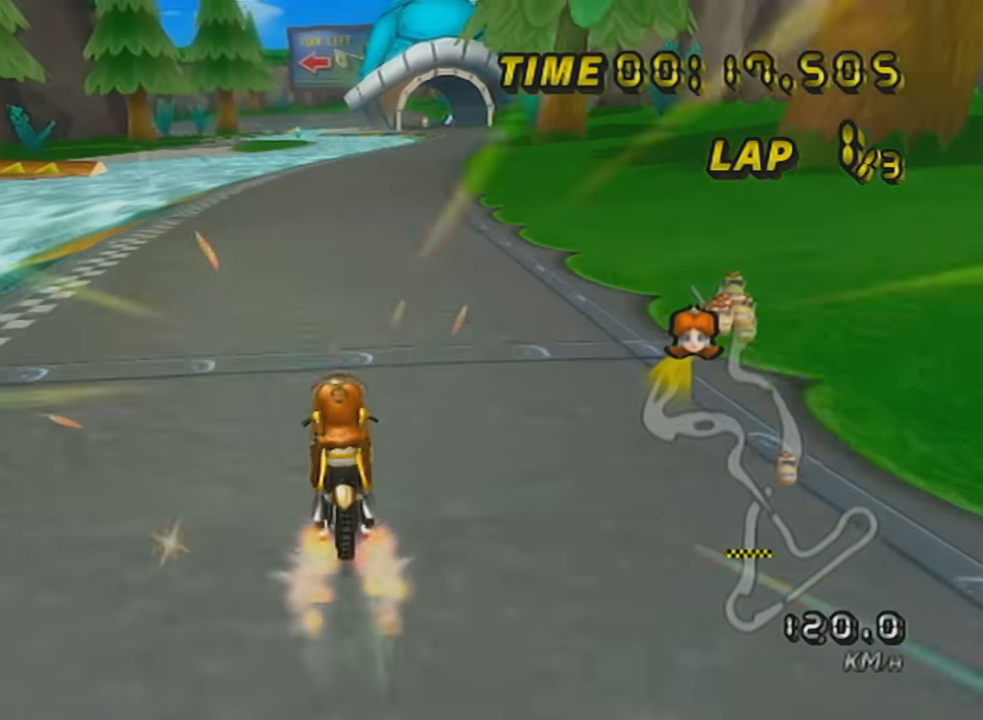
{"buttons": ["A", "DPAD_UP"], "left_stick": "left", "events": [[50, "DPAD_UP", "up"], [133, "DPAD_UP", "down"], [233, "DPAD_UP", "up"], [300, "DPAD_UP", "down"], [367, "left_stick", "left"], [417, "DPAD_UP", "up"], [484, "DPAD_UP", "down"]]}
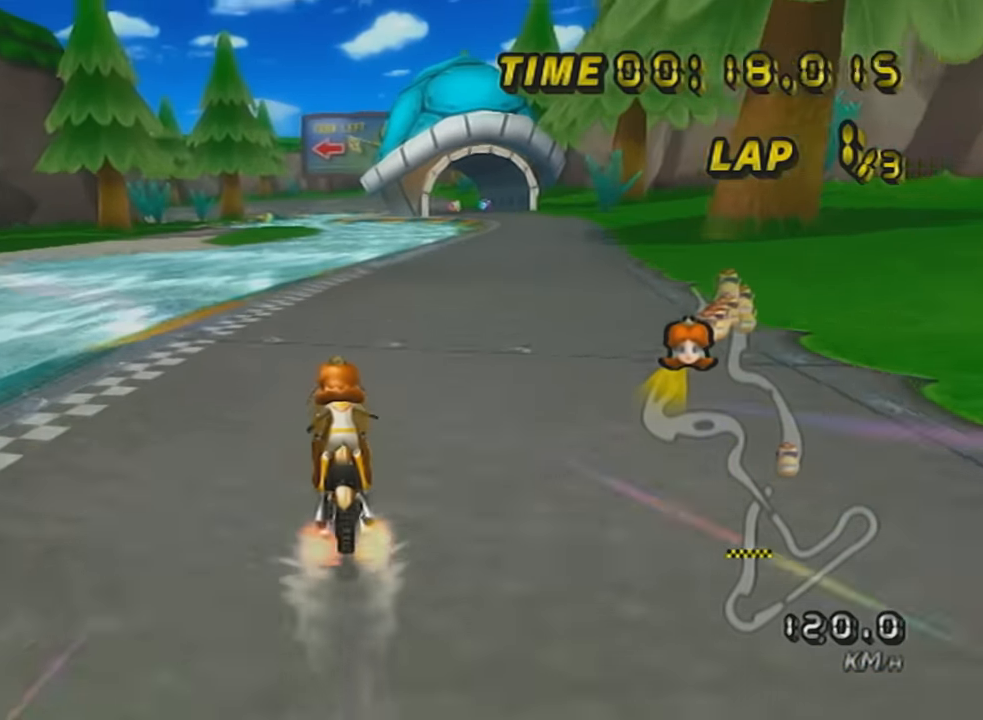
{"buttons": ["A"], "left_stick": "down-left", "events": [[100, "DPAD_UP", "up"], [134, "left_stick", "center"], [234, "DPAD_UP", "down"], [301, "DPAD_UP", "up"], [384, "DPAD_UP", "down"], [451, "left_stick", "down-left"], [484, "DPAD_UP", "up"]]}
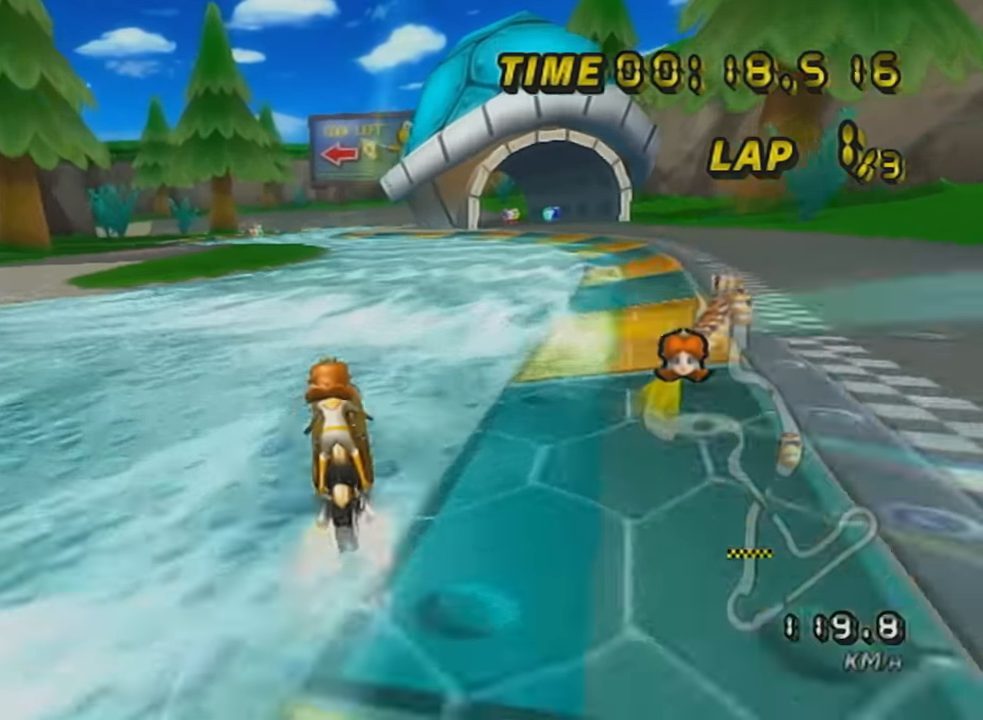
{"buttons": ["A", "DPAD_UP"], "left_stick": "center", "events": [[50, "left_stick", "center"], [267, "DPAD_UP", "down"], [317, "DPAD_UP", "up"], [484, "DPAD_UP", "down"]]}
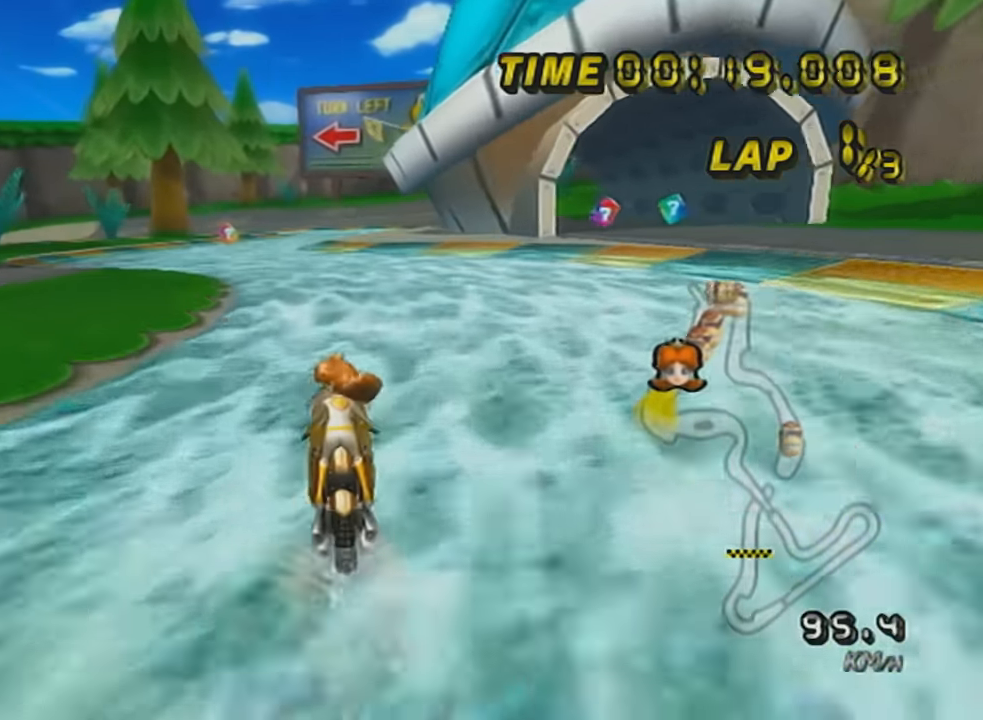
{"buttons": ["A"], "left_stick": "center", "events": [[50, "DPAD_UP", "up"], [167, "X", "down"], [201, "DPAD_UP", "down"], [267, "DPAD_UP", "up"], [317, "X", "up"], [384, "DPAD_UP", "down"], [484, "DPAD_UP", "up"]]}
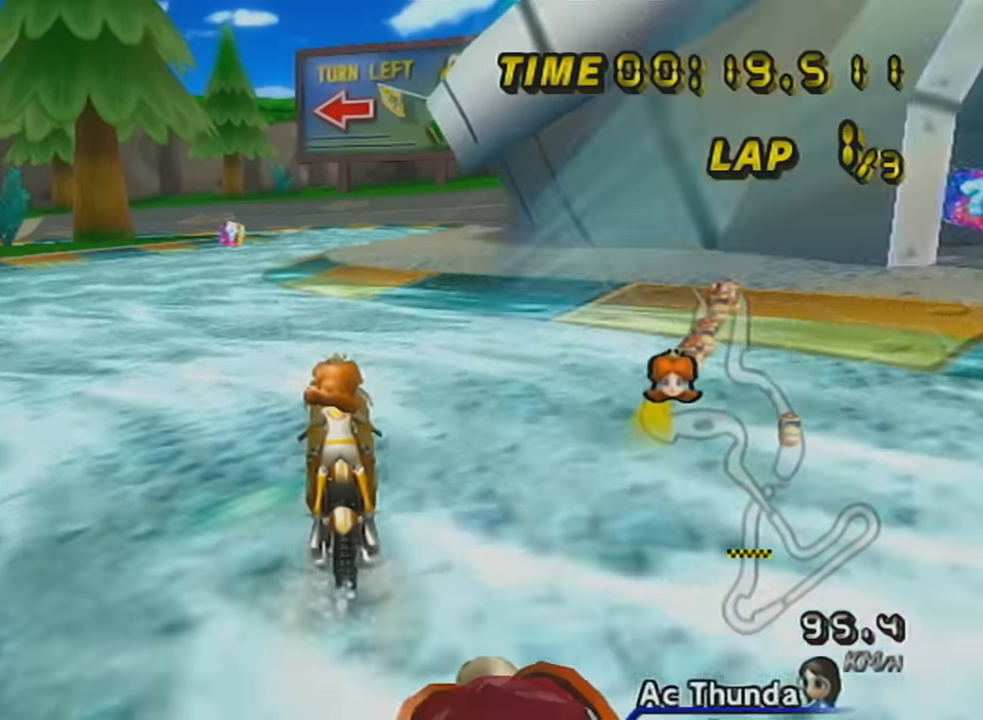
{"buttons": ["A"], "left_stick": "center", "events": [[84, "DPAD_UP", "down"], [134, "DPAD_UP", "up"], [267, "DPAD_UP", "down"], [301, "DPAD_UP", "up"], [451, "DPAD_UP", "down"], [484, "DPAD_UP", "up"]]}
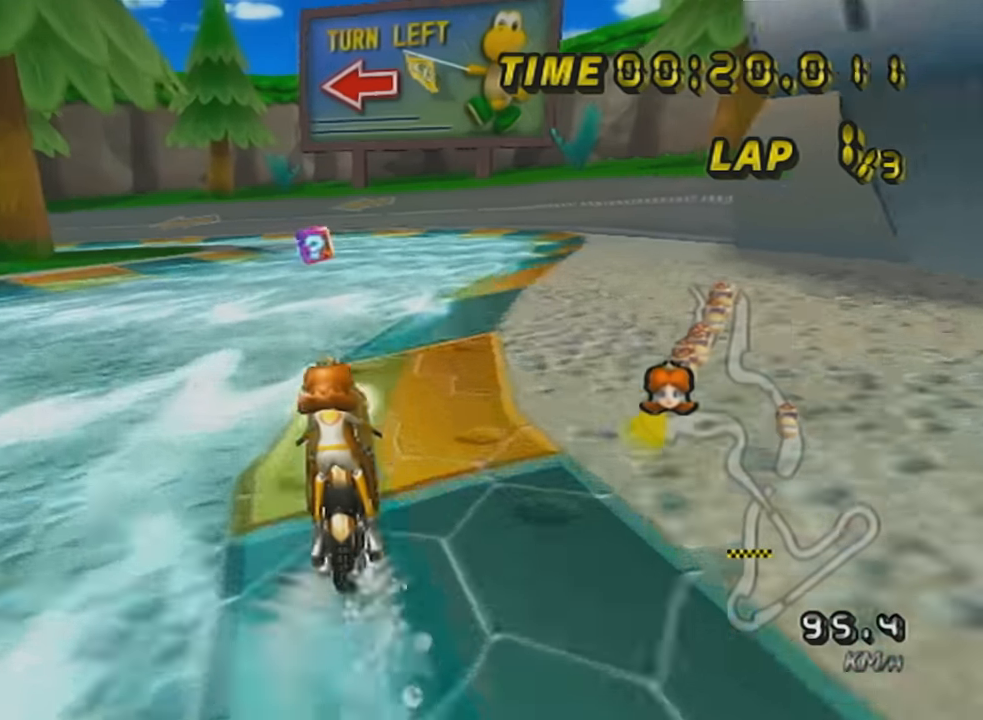
{"buttons": ["A", "X", "R1"], "left_stick": "left", "events": [[100, "DPAD_UP", "down"], [133, "DPAD_UP", "up"], [317, "R1", "down"], [350, "left_stick", "left"], [450, "X", "down"]]}
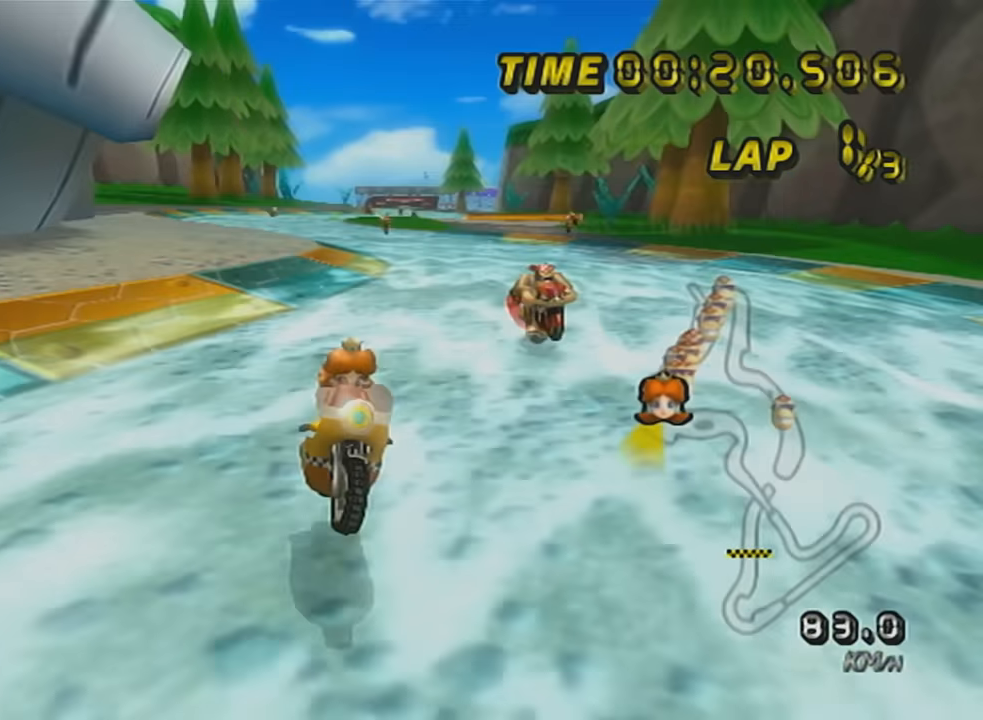
{"buttons": ["A", "X", "R1"], "left_stick": "left", "events": [[67, "X", "up"], [267, "X", "down"]]}
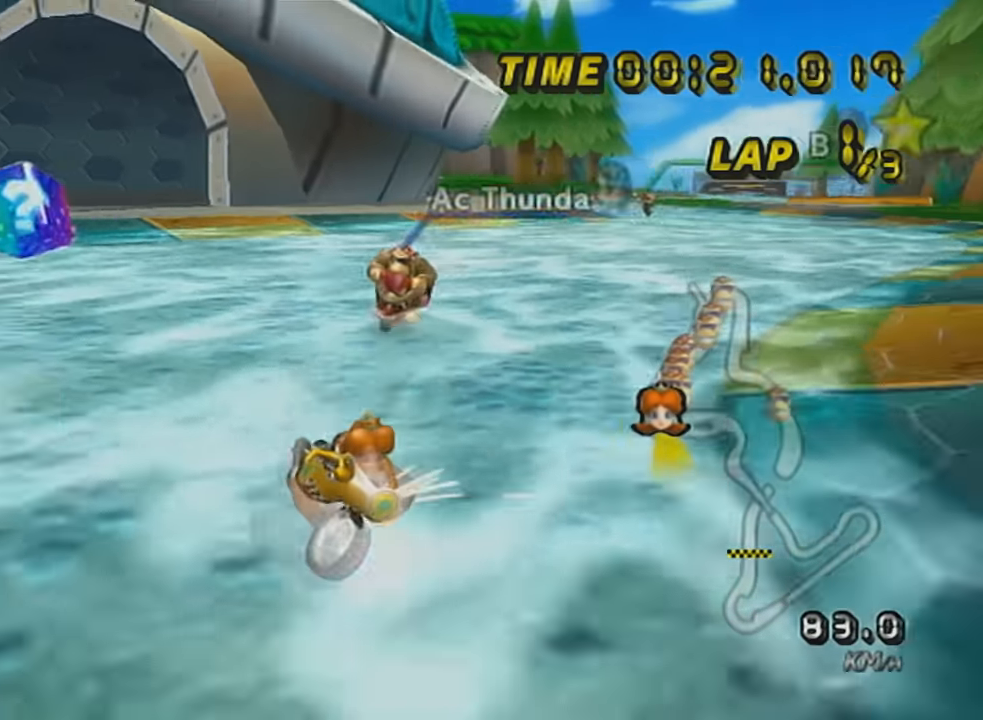
{"buttons": ["A", "R1"], "left_stick": "left", "events": [[17, "X", "up"]]}
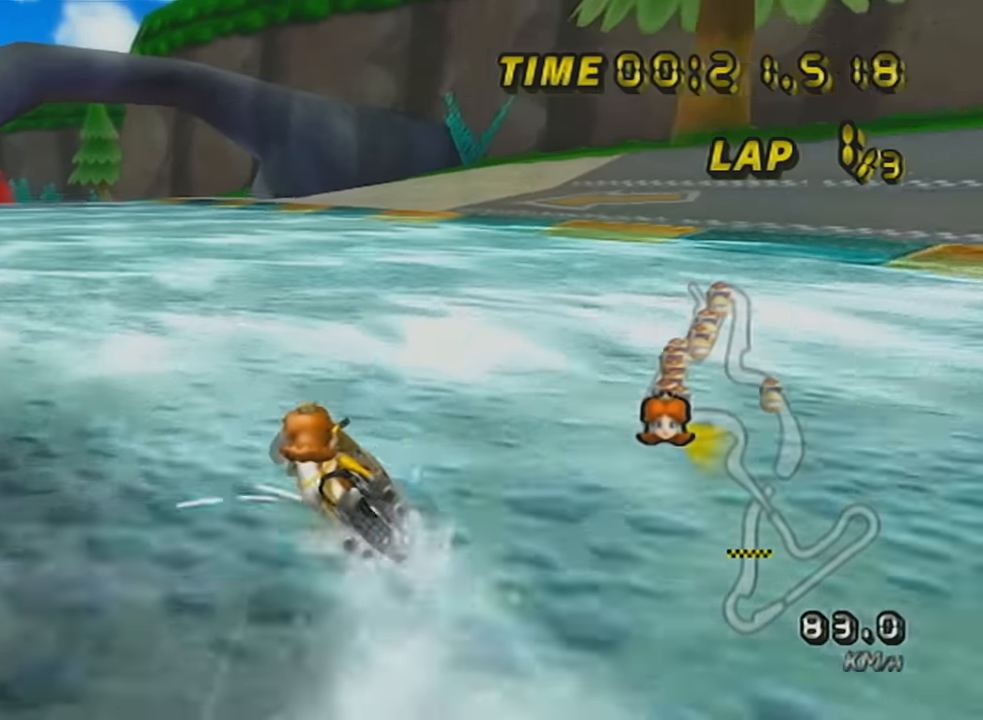
{"buttons": ["A", "X"], "left_stick": "left", "events": [[167, "R1", "up"], [201, "DPAD_UP", "down"], [267, "DPAD_UP", "up"], [451, "X", "down"]]}
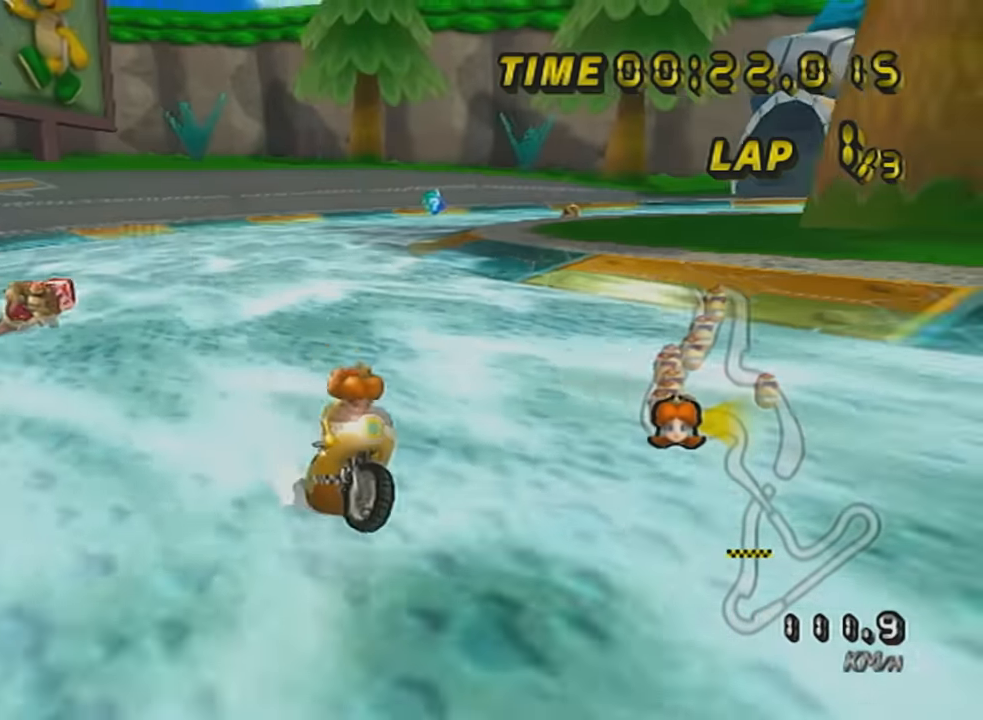
{"buttons": ["A"], "left_stick": "center", "events": [[67, "X", "up"], [167, "left_stick", "center"]]}
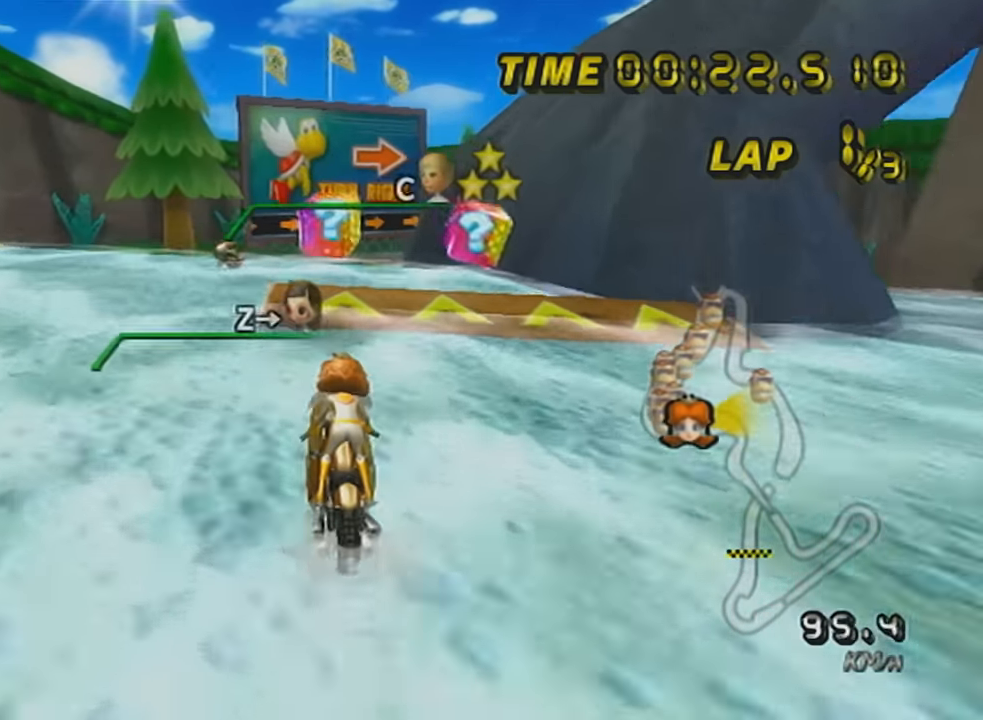
{"buttons": ["A", "R1"], "left_stick": "center", "events": [[134, "R1", "down"], [134, "left_stick", "right"], [267, "left_stick", "center"], [317, "left_stick", "left"], [418, "left_stick", "center"]]}
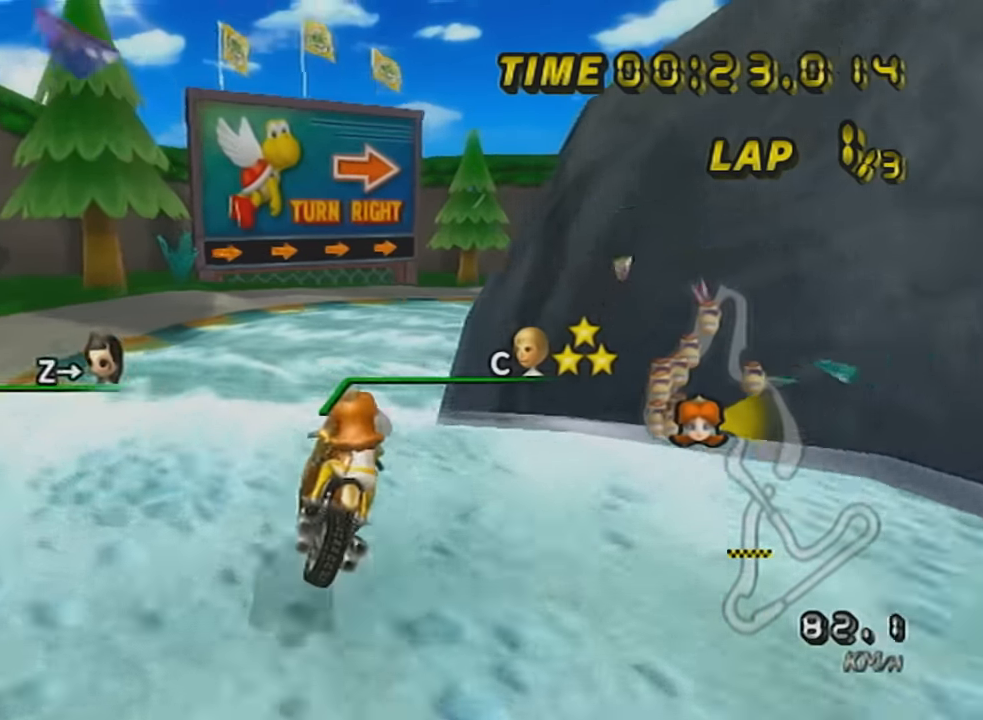
{"buttons": ["A", "R1"], "left_stick": "left", "events": [[67, "left_stick", "down-right"], [234, "left_stick", "up-right"], [384, "left_stick", "left"]]}
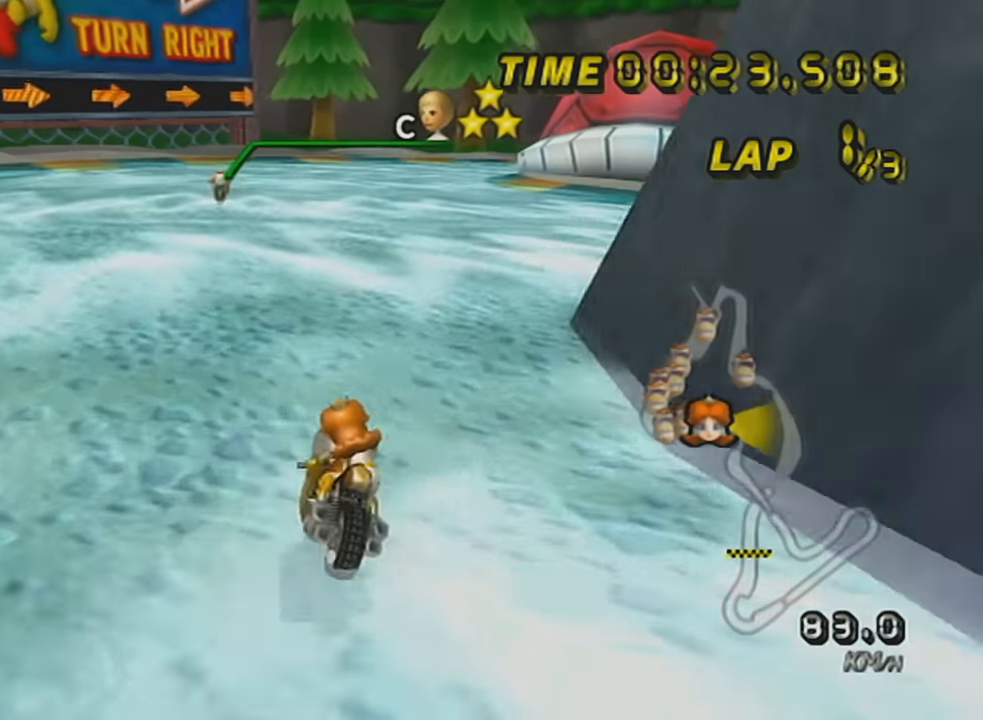
{"buttons": ["A", "R1"], "left_stick": "left", "events": [[234, "left_stick", "up-right"], [284, "L1", "down"], [418, "left_stick", "left"], [451, "L1", "up"]]}
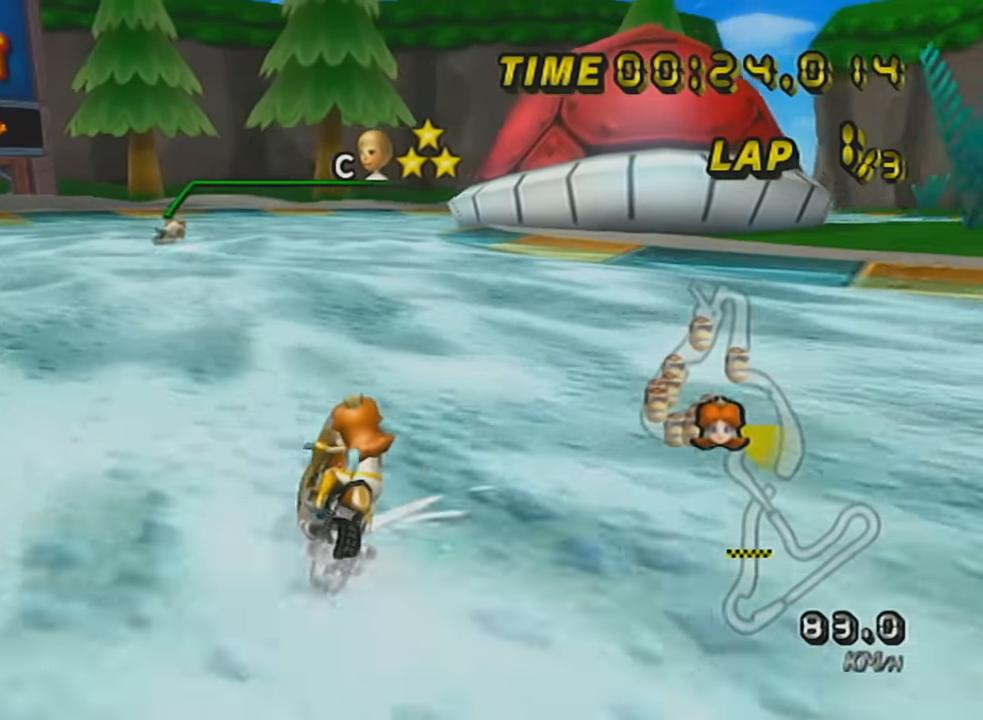
{"buttons": ["A", "R1"], "left_stick": "right", "events": [[317, "left_stick", "up-right"], [417, "left_stick", "right"]]}
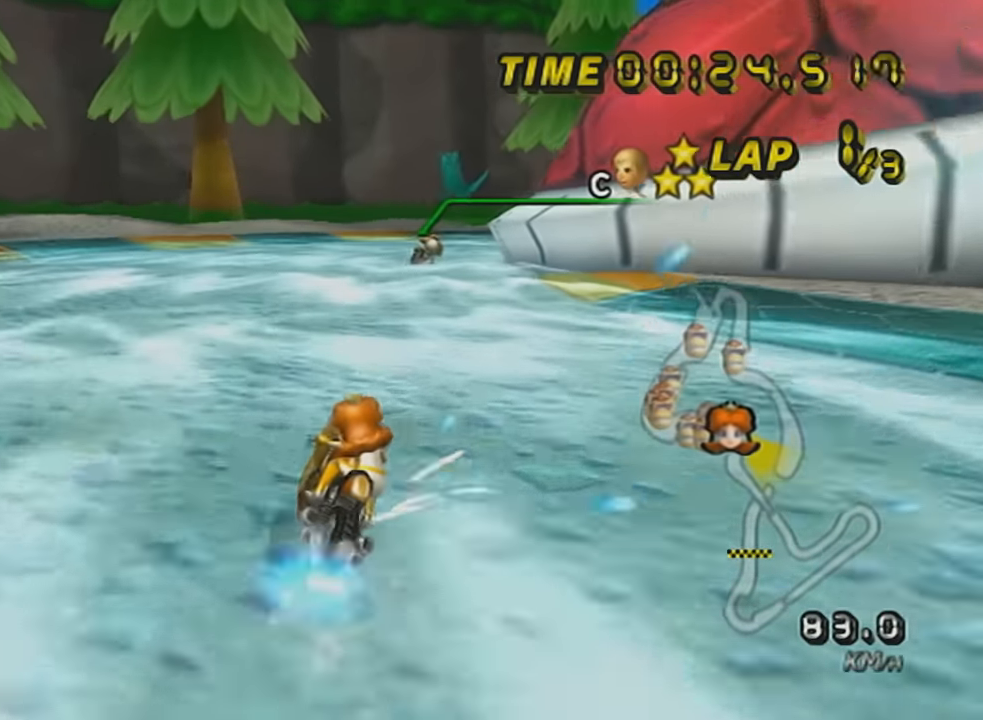
{"buttons": ["A", "DPAD_UP"], "left_stick": "right", "events": [[234, "R1", "up"], [251, "DPAD_UP", "down"], [351, "DPAD_UP", "up"], [418, "DPAD_UP", "down"]]}